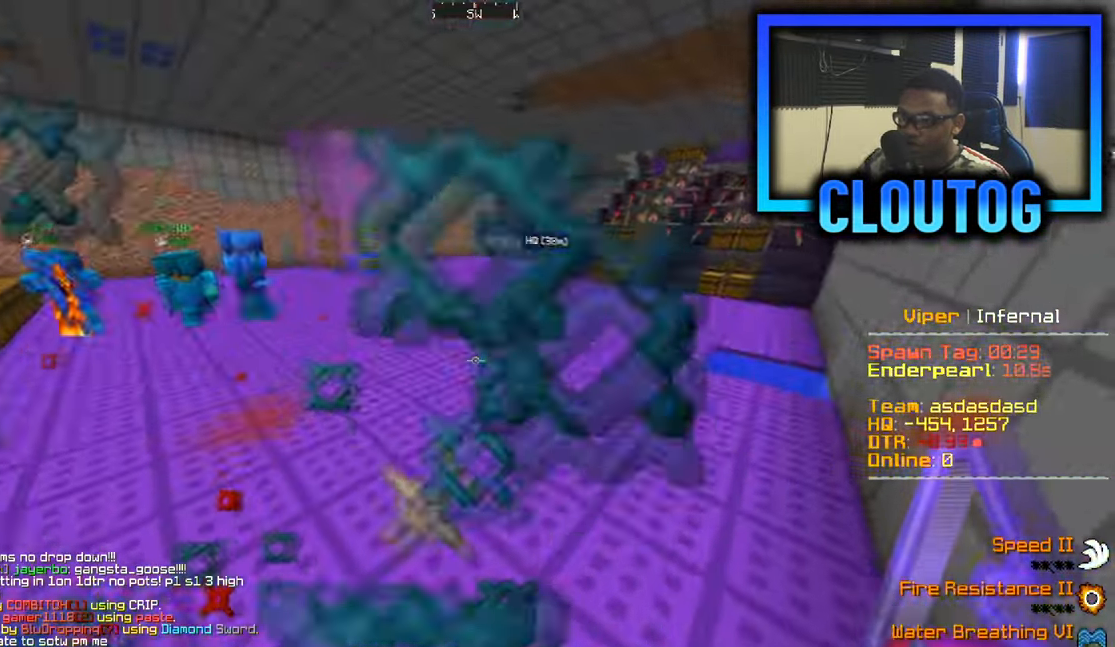
Gameplay with keyboard and mouse; each line is a JSON object with the keys and mouse buttons held at the frame after it. "events" lists presses ("down") and releases ("up") of "a", "d", "s", "w", "mouse_left" and "mouse_right" between this image and that frame as [ms after this image, input, new state], when the widget could be followed in between. "mouse_left", "mouse_right" = the "left", "right" buttons of the "mouse" list. No other keys are recorded. Fast repeated clicks can show as one long hold. Mouse movement is not recorded.
{"keys": ["w"], "mouse": [], "events": [[100, "d", "up"]]}
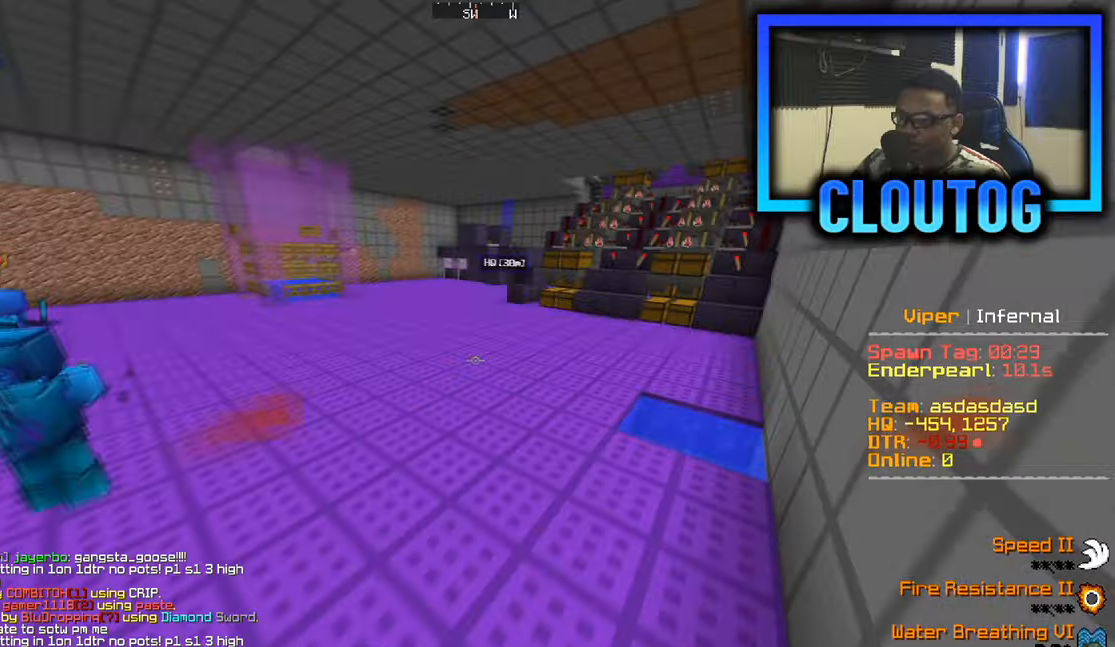
{"keys": ["a", "w"], "mouse": [], "events": [[33, "a", "down"]]}
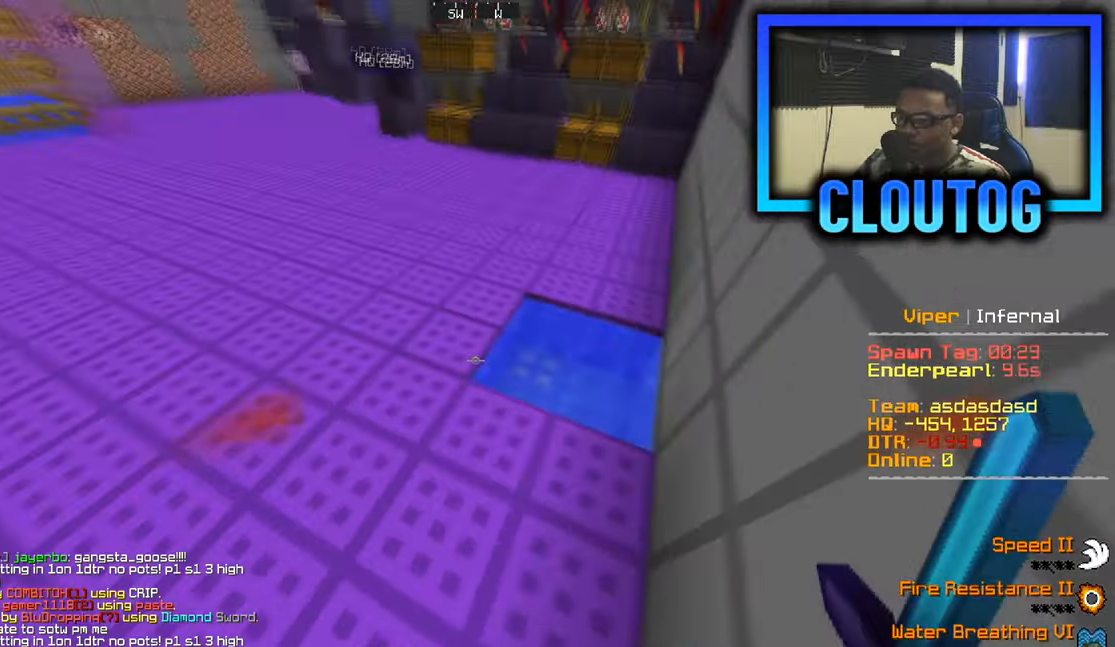
{"keys": ["a", "w"], "mouse": ["right"], "events": [[184, "mouse_left", "down"], [250, "mouse_left", "up"], [384, "mouse_left", "down"], [417, "mouse_right", "down"], [501, "mouse_left", "up"]]}
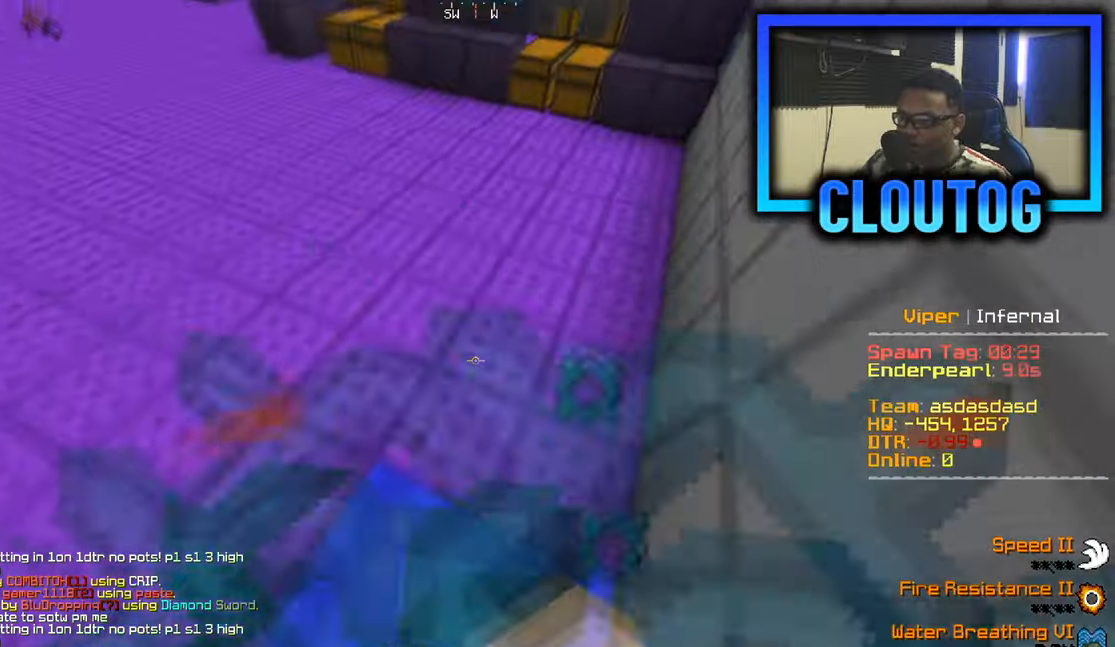
{"keys": ["w"], "mouse": [], "events": [[50, "mouse_right", "up"], [317, "a", "up"]]}
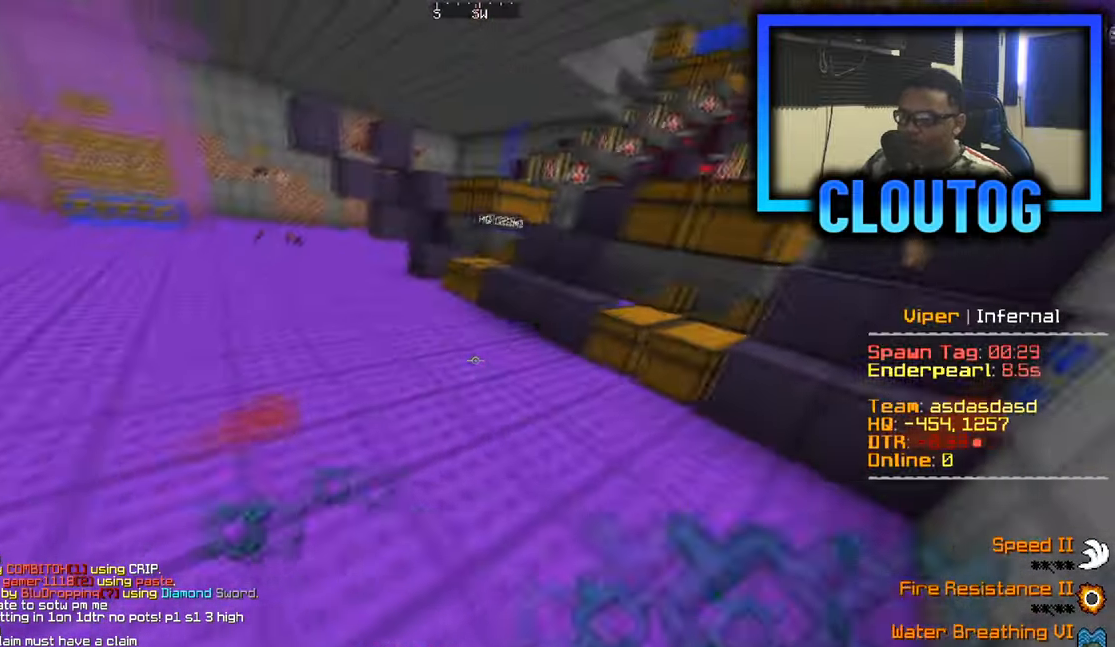
{"keys": ["a", "w"], "mouse": [], "events": [[67, "a", "down"]]}
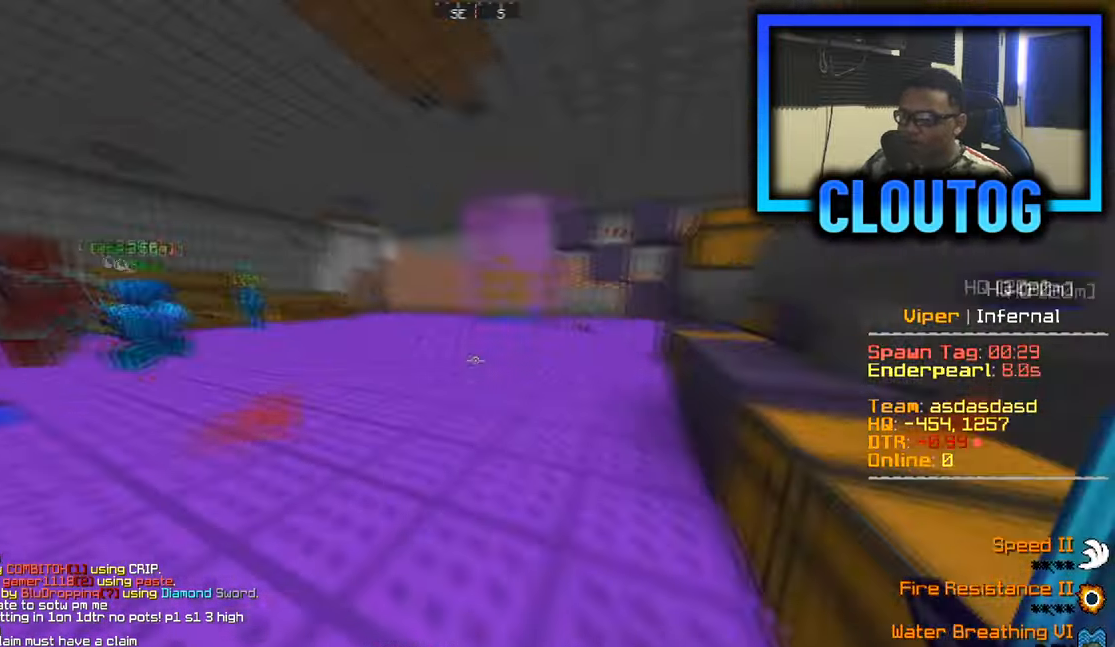
{"keys": ["w"], "mouse": [], "events": [[83, "a", "up"]]}
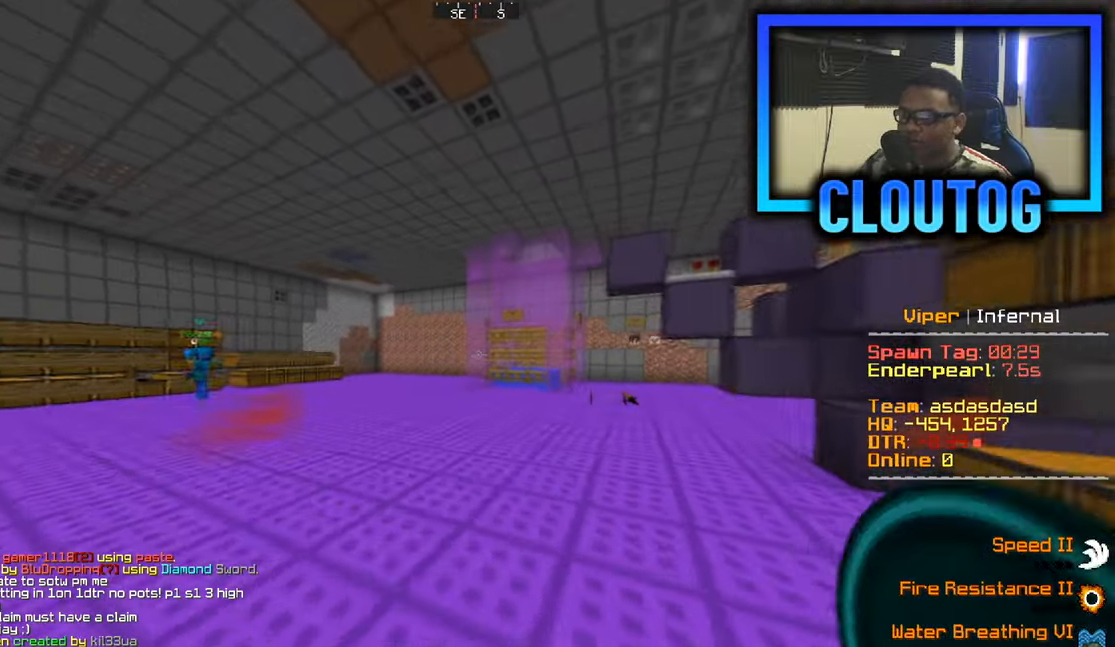
{"keys": ["a", "w"], "mouse": [], "events": [[117, "a", "down"]]}
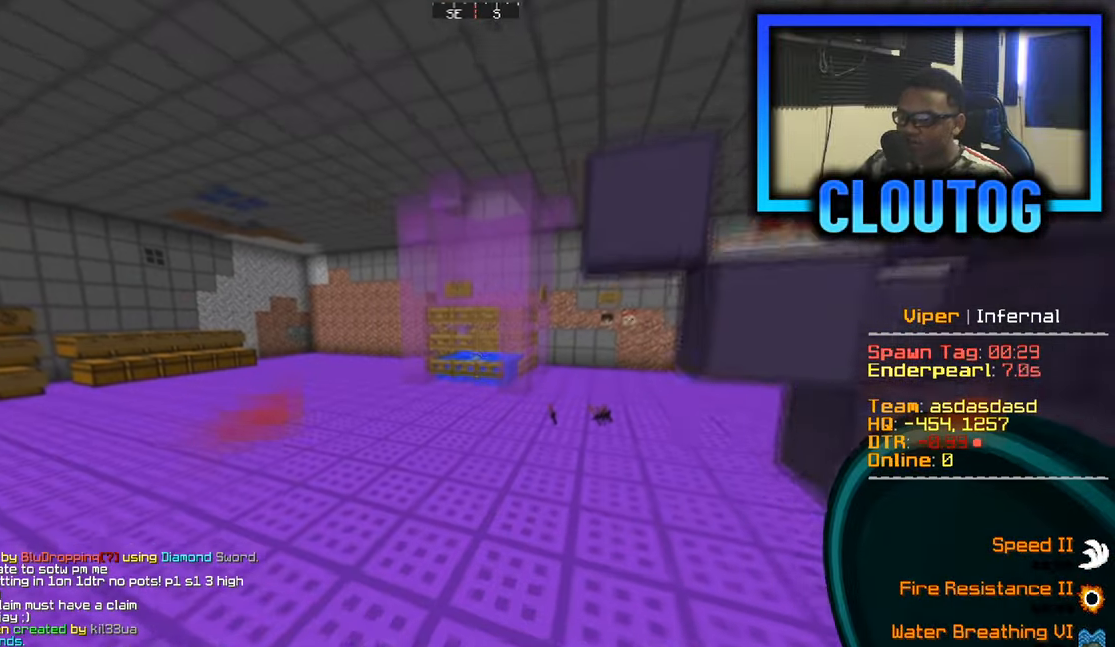
{"keys": [], "mouse": ["right"], "events": [[83, "a", "up"], [133, "d", "down"], [283, "w", "up"], [300, "d", "up"], [317, "a", "down"], [383, "mouse_right", "down"], [500, "a", "up"]]}
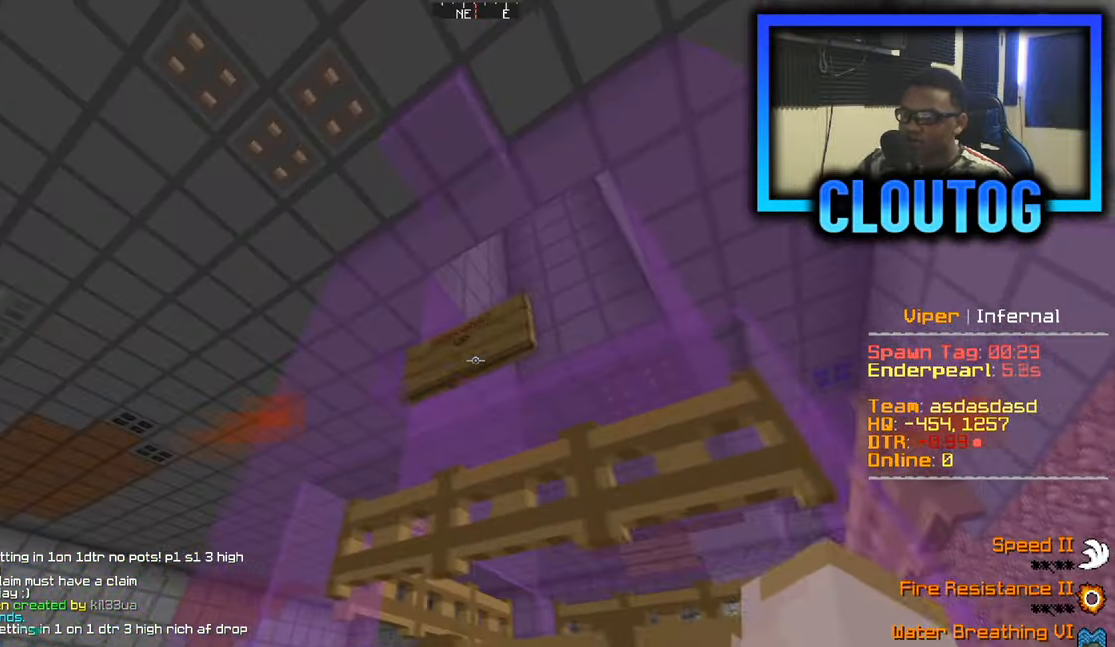
{"keys": ["w"], "mouse": [], "events": [[133, "mouse_right", "up"], [167, "mouse_right", "down"], [234, "mouse_right", "up"], [417, "a", "down"], [467, "a", "up"], [484, "w", "down"]]}
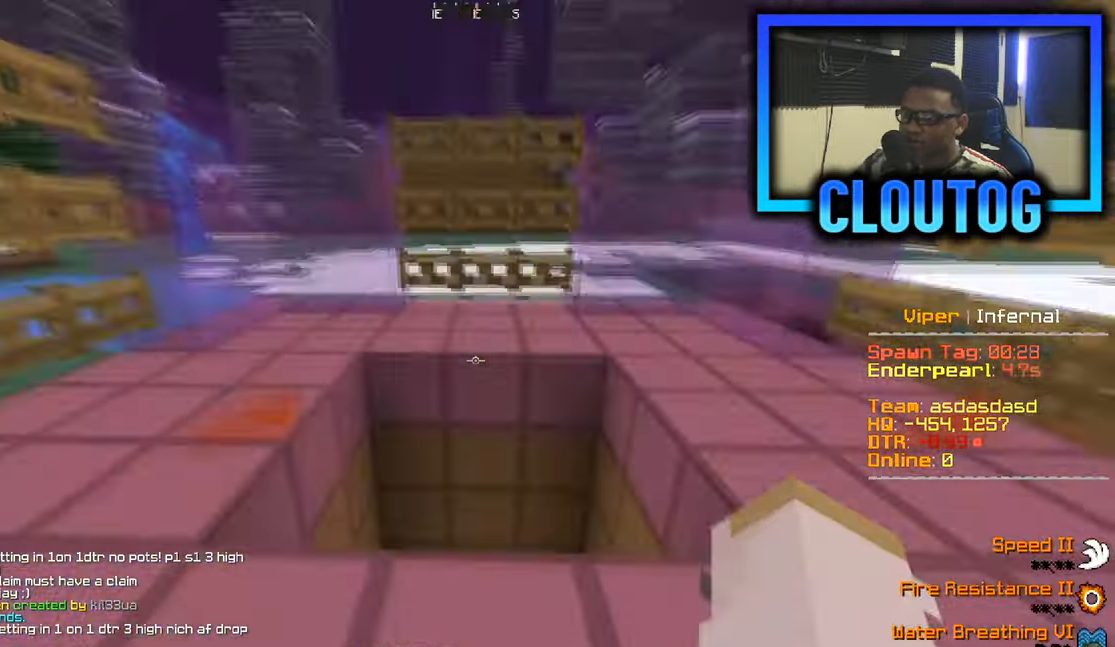
{"keys": ["s"], "mouse": [], "events": [[50, "a", "down"], [133, "a", "up"], [266, "d", "down"], [350, "w", "up"], [400, "a", "down"], [400, "d", "up"], [483, "a", "up"], [483, "s", "down"]]}
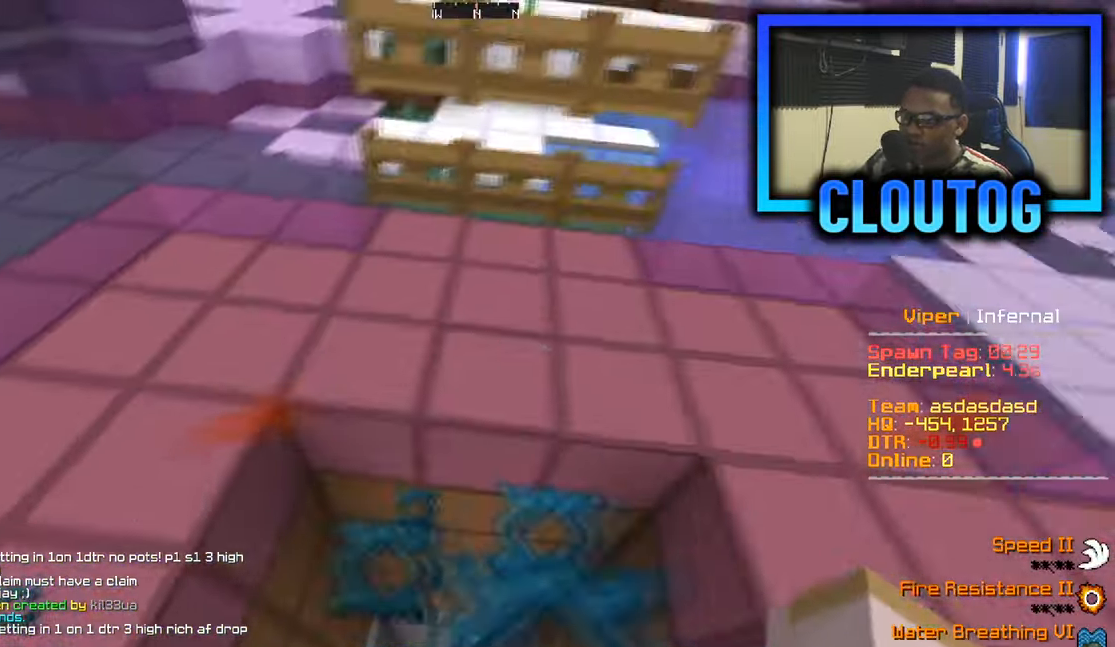
{"keys": ["d", "w"], "mouse": [], "events": [[133, "s", "up"], [417, "d", "down"], [484, "w", "down"]]}
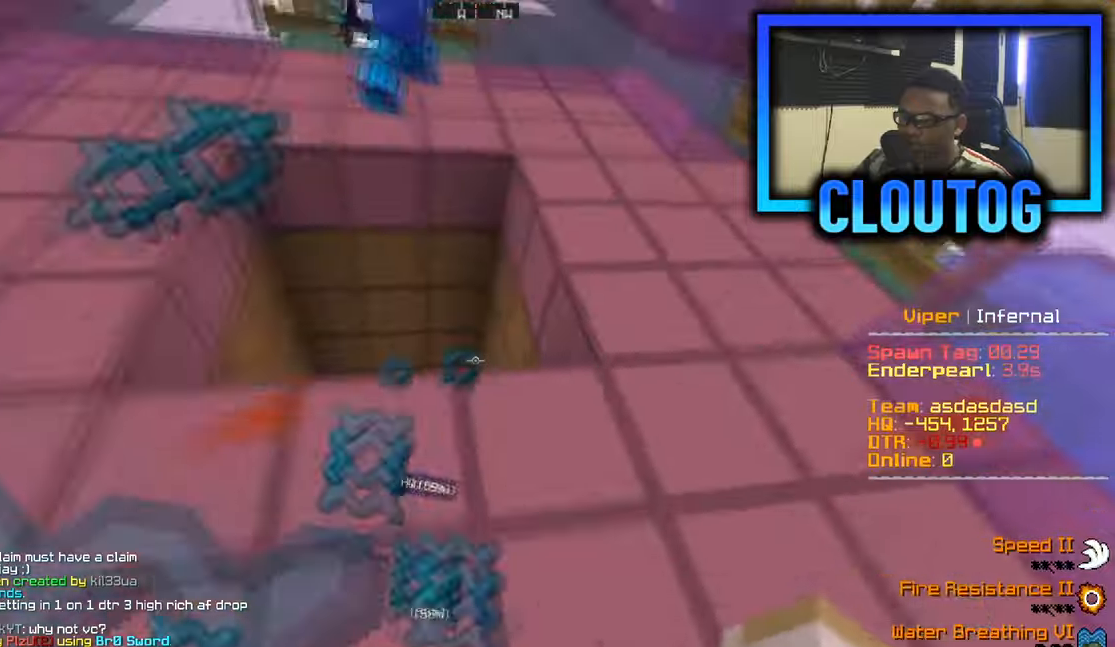
{"keys": ["w"], "mouse": [], "events": [[50, "d", "up"], [83, "a", "down"], [183, "a", "up"], [183, "d", "down"], [484, "d", "up"]]}
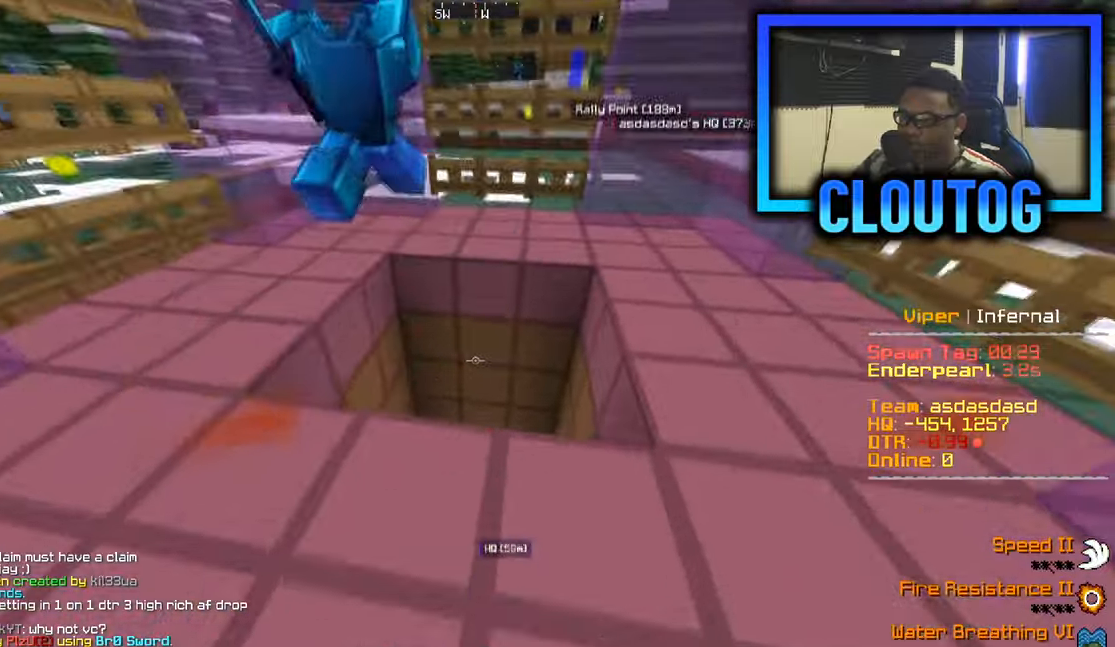
{"keys": [], "mouse": []}
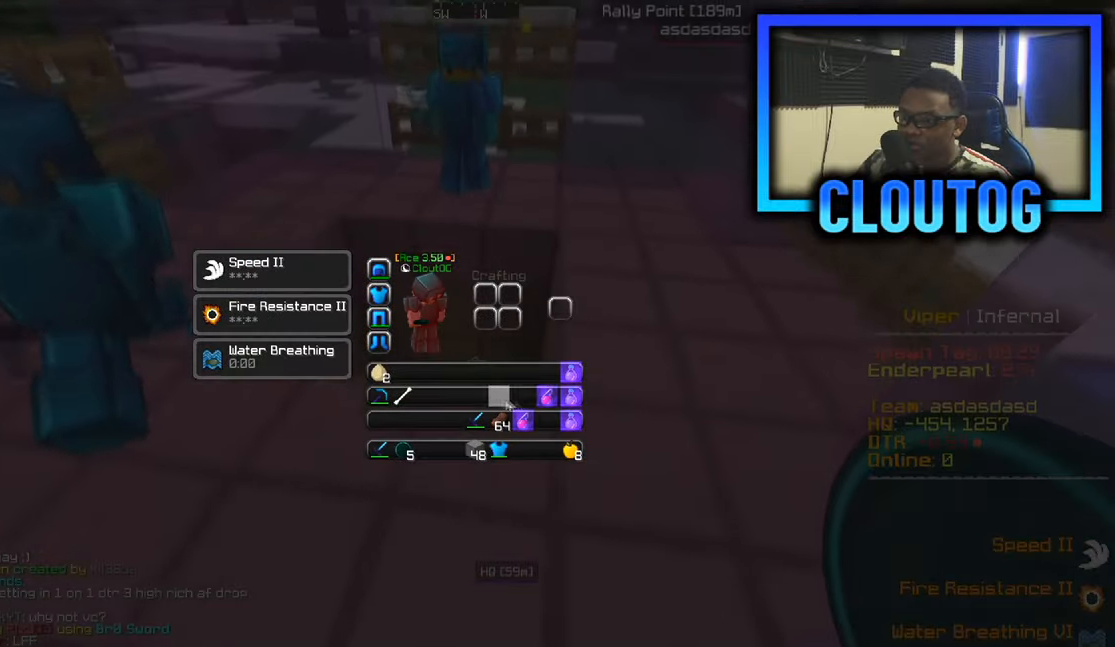
{"keys": [], "mouse": [], "events": []}
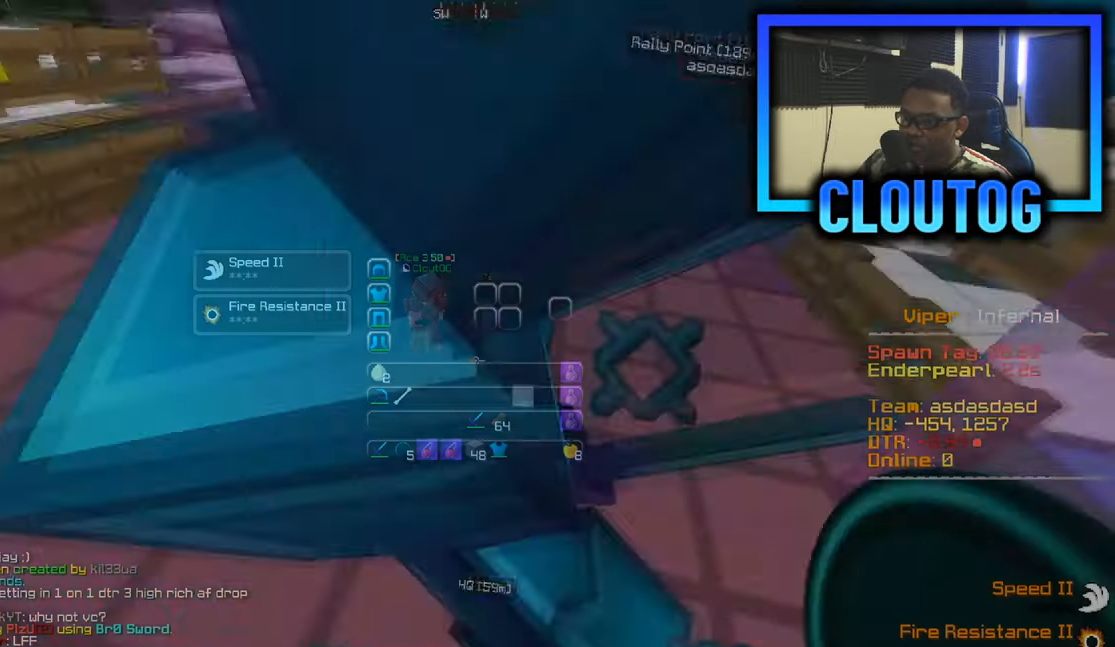
{"keys": ["w"], "mouse": ["right"], "events": [[100, "w", "down"], [117, "a", "down"], [167, "a", "up"], [217, "mouse_right", "down"]]}
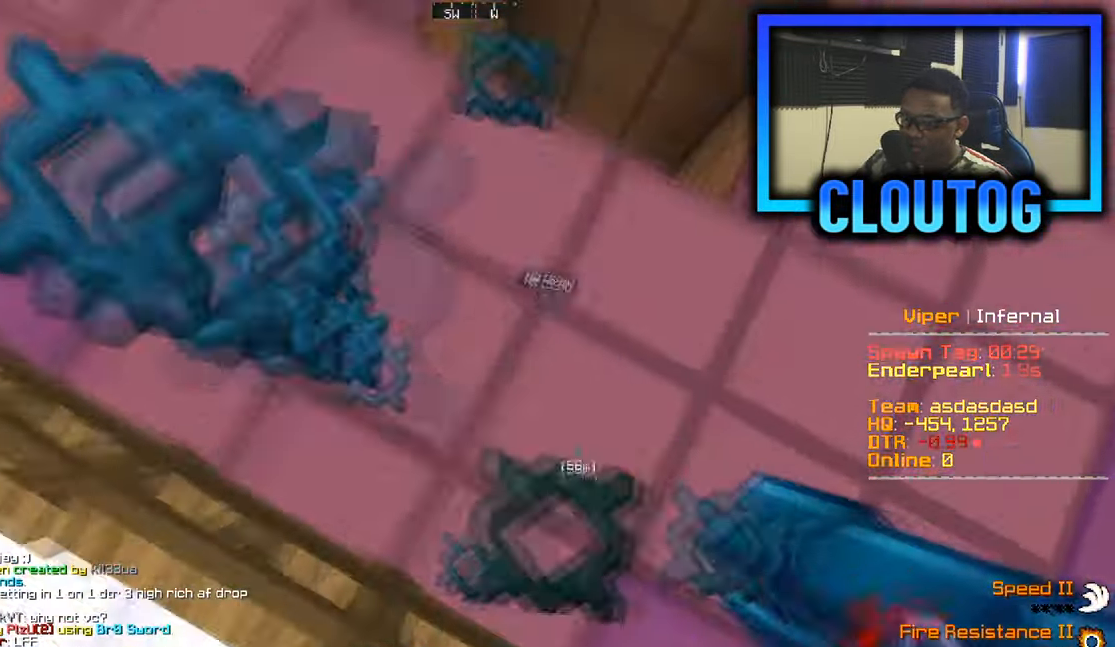
{"keys": ["w"], "mouse": [], "events": [[117, "mouse_right", "up"]]}
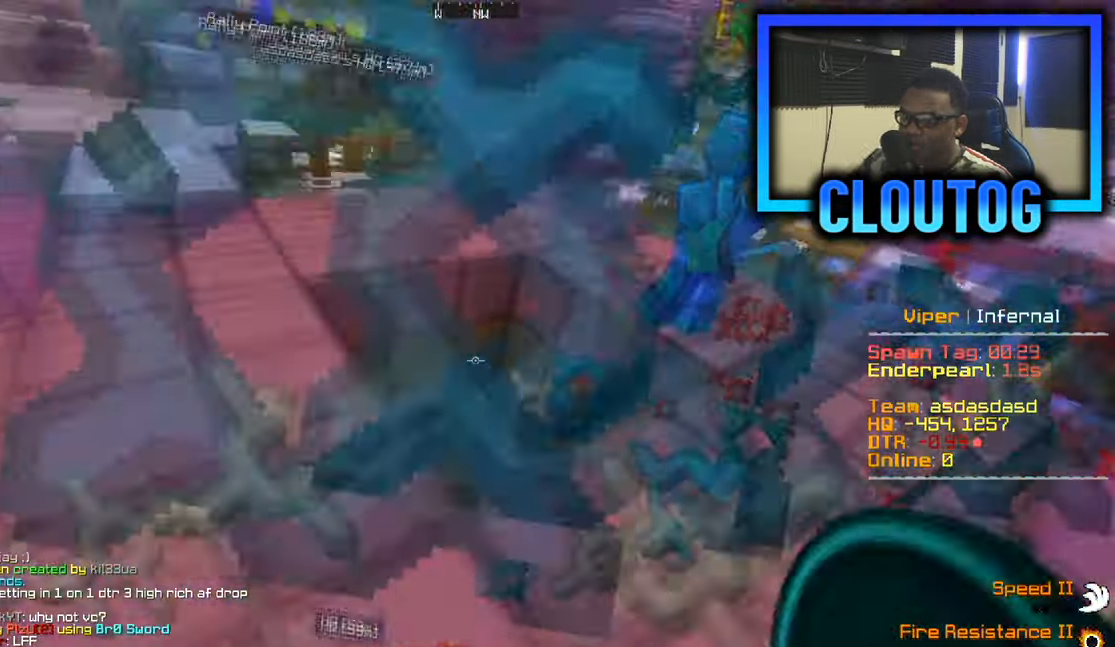
{"keys": ["d", "w"], "mouse": [], "events": [[17, "mouse_right", "down"], [50, "a", "down"], [134, "mouse_right", "up"], [167, "a", "up"], [217, "d", "down"], [351, "d", "up"], [501, "d", "down"]]}
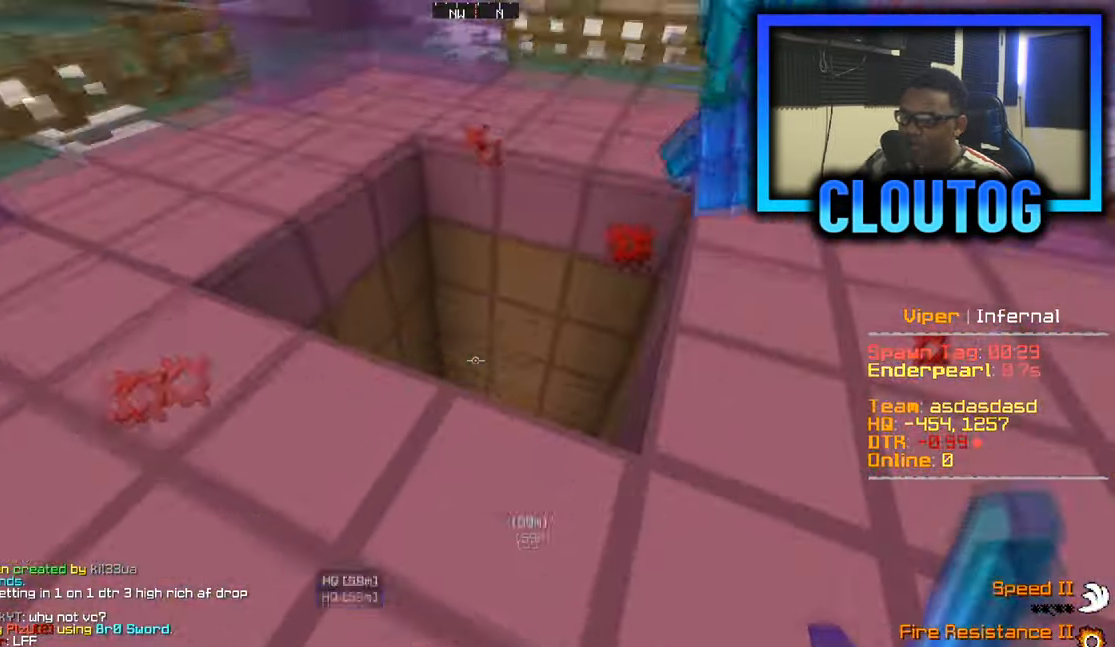
{"keys": ["w"], "mouse": ["right"], "events": [[150, "mouse_right", "down"], [267, "d", "up"]]}
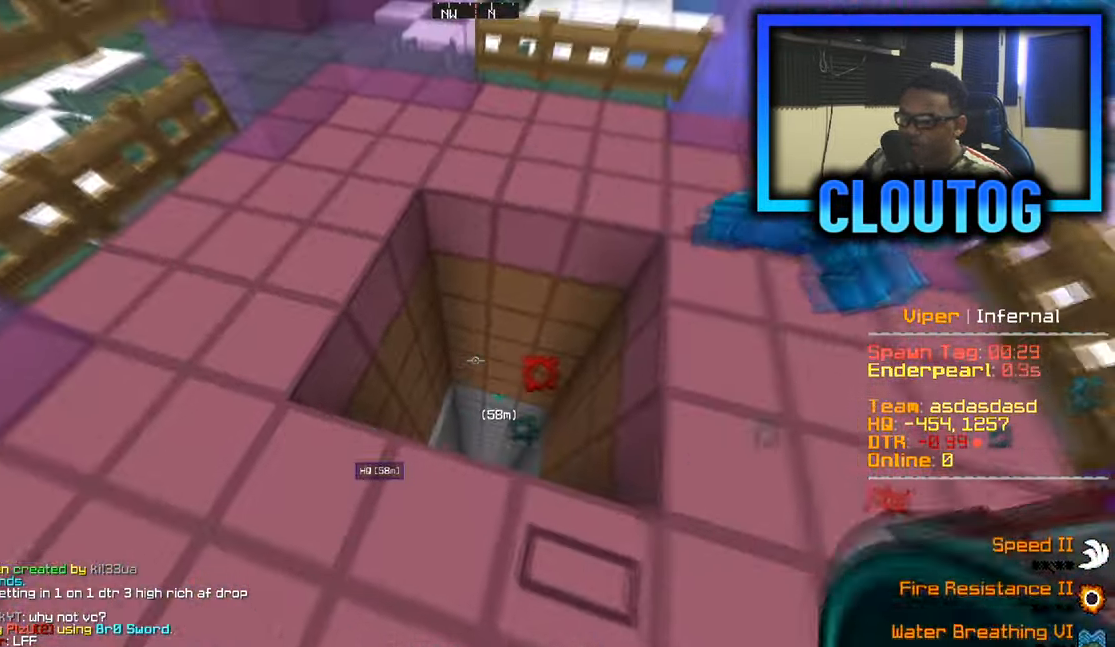
{"keys": ["d", "w"], "mouse": [], "events": [[334, "d", "down"], [451, "mouse_right", "up"]]}
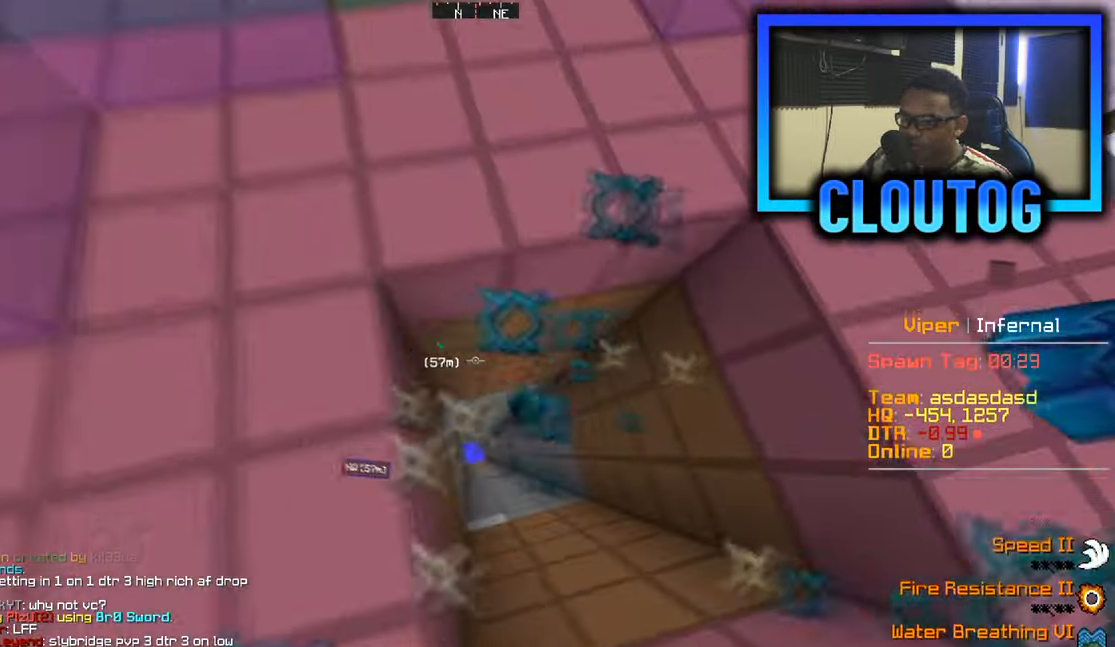
{"keys": ["d", "w"], "mouse": [], "events": []}
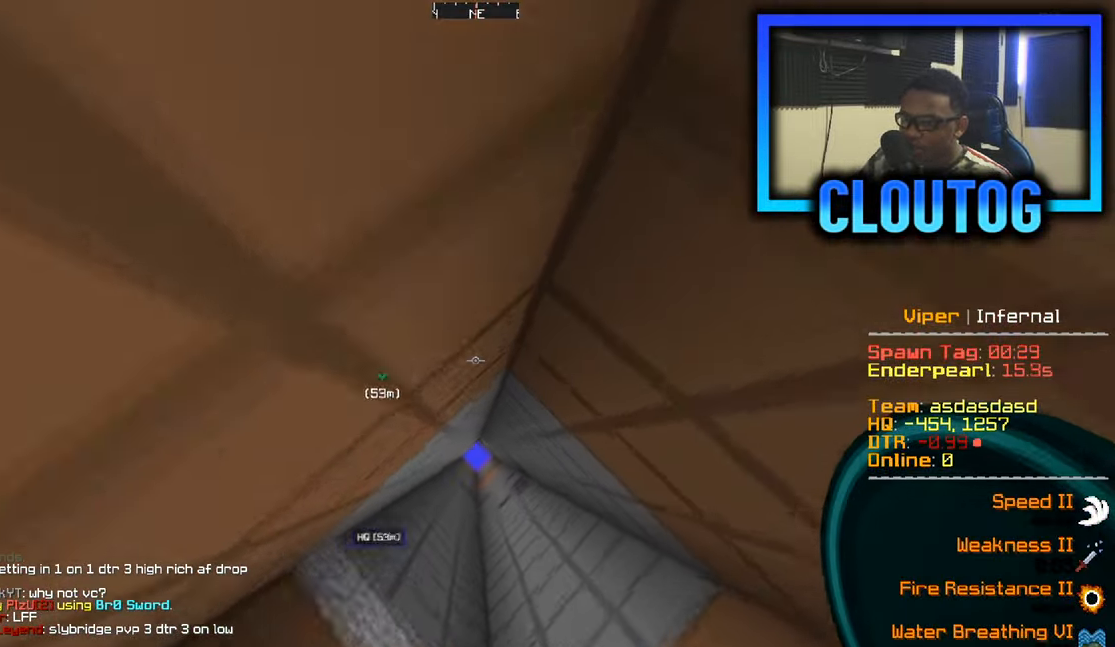
{"keys": [], "mouse": [], "events": [[17, "d", "up"], [50, "w", "up"], [117, "s", "down"], [301, "s", "up"]]}
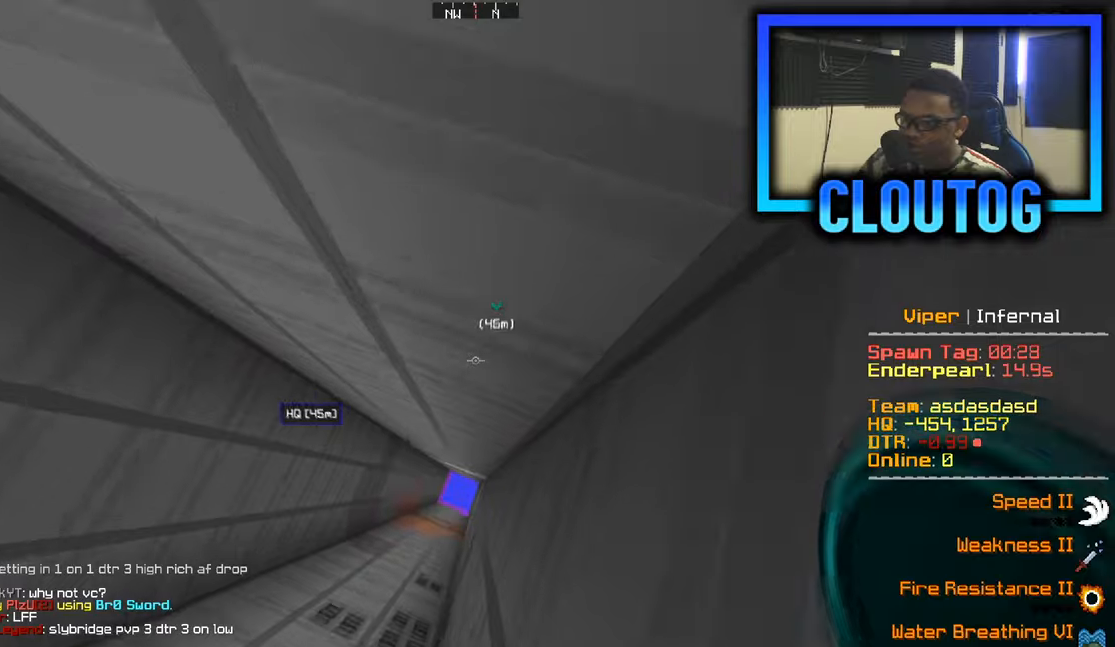
{"keys": [], "mouse": [], "events": [[150, "a", "down"], [300, "a", "up"]]}
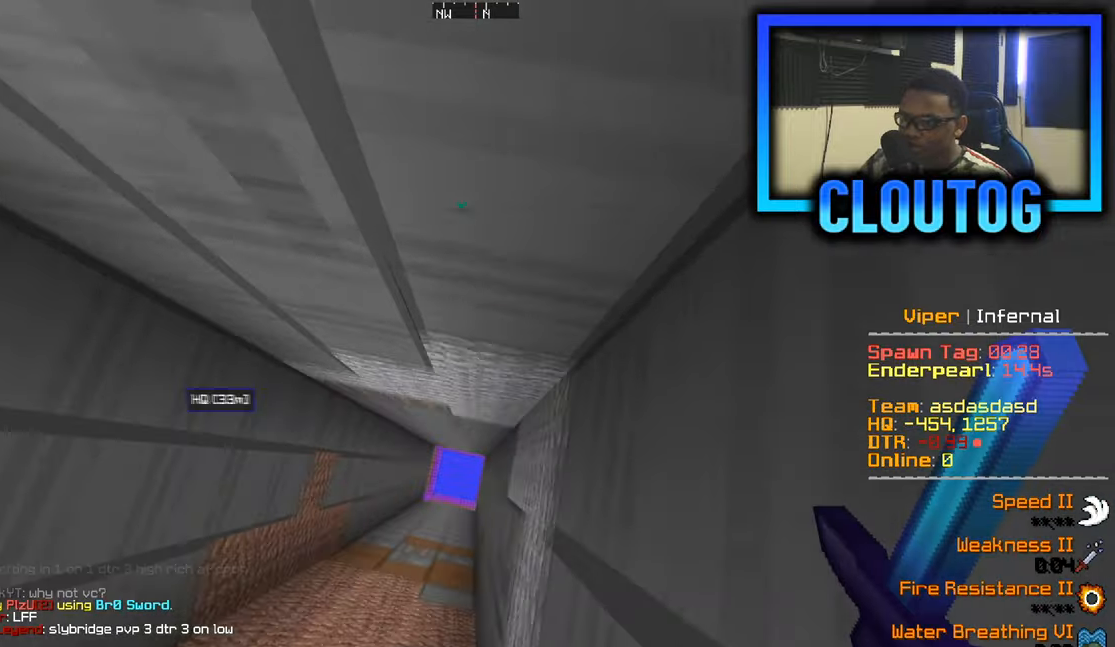
{"keys": ["w"], "mouse": [], "events": [[350, "w", "down"]]}
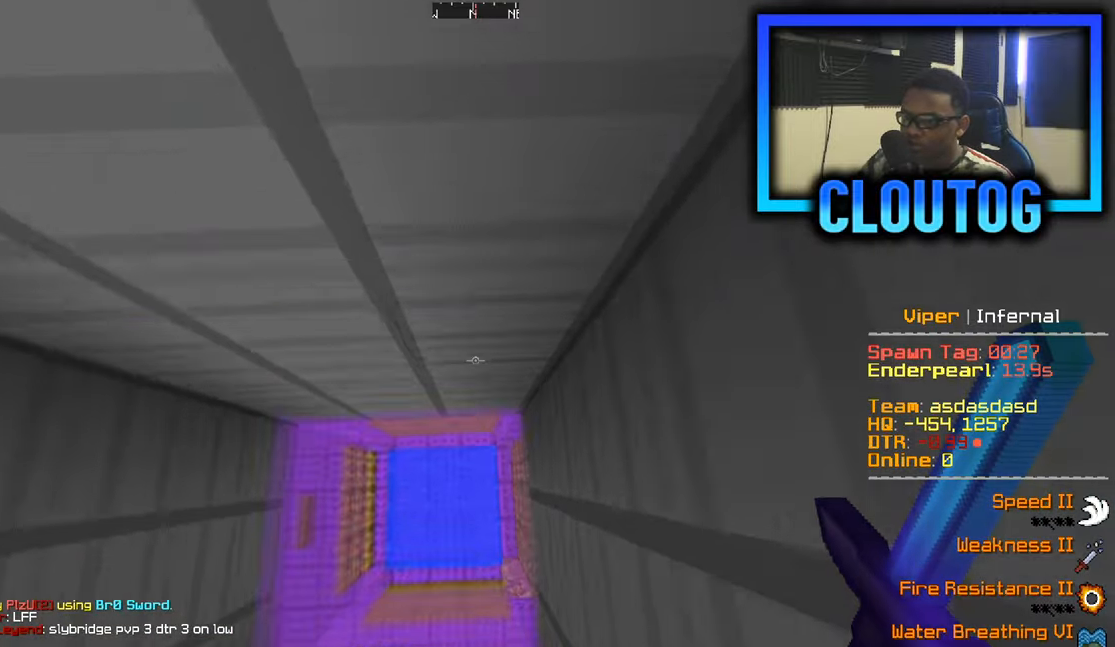
{"keys": ["w"], "mouse": ["right"], "events": [[300, "mouse_right", "down"]]}
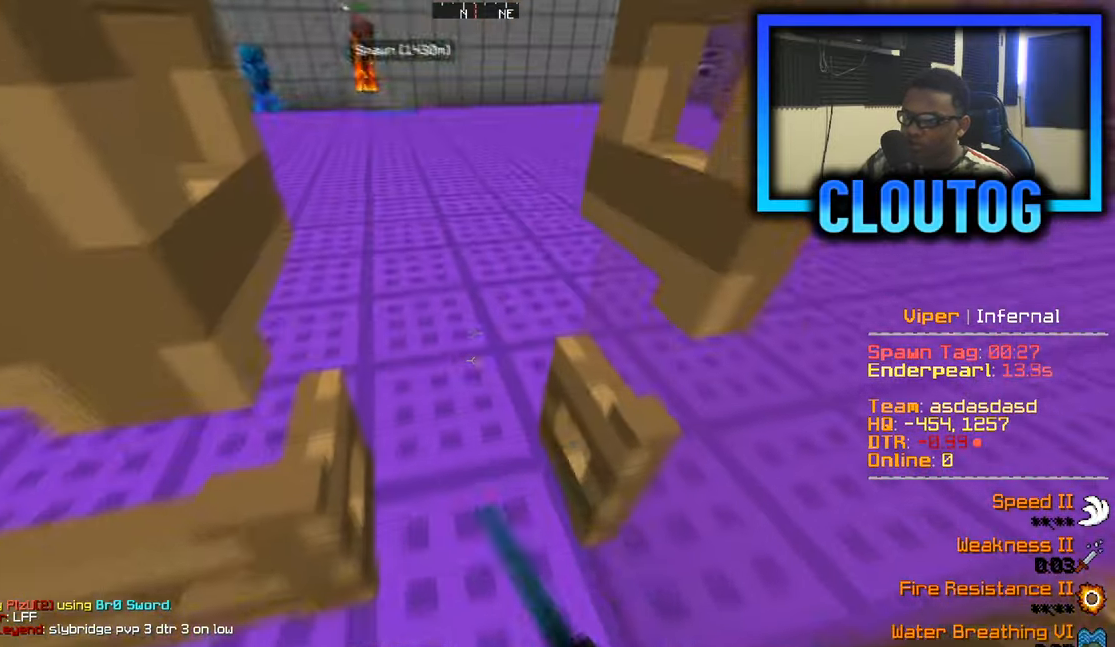
{"keys": ["s"], "mouse": [], "events": [[17, "mouse_right", "up"], [167, "d", "down"], [250, "w", "up"], [334, "s", "down"], [367, "mouse_right", "down"], [417, "d", "up"], [467, "mouse_right", "up"]]}
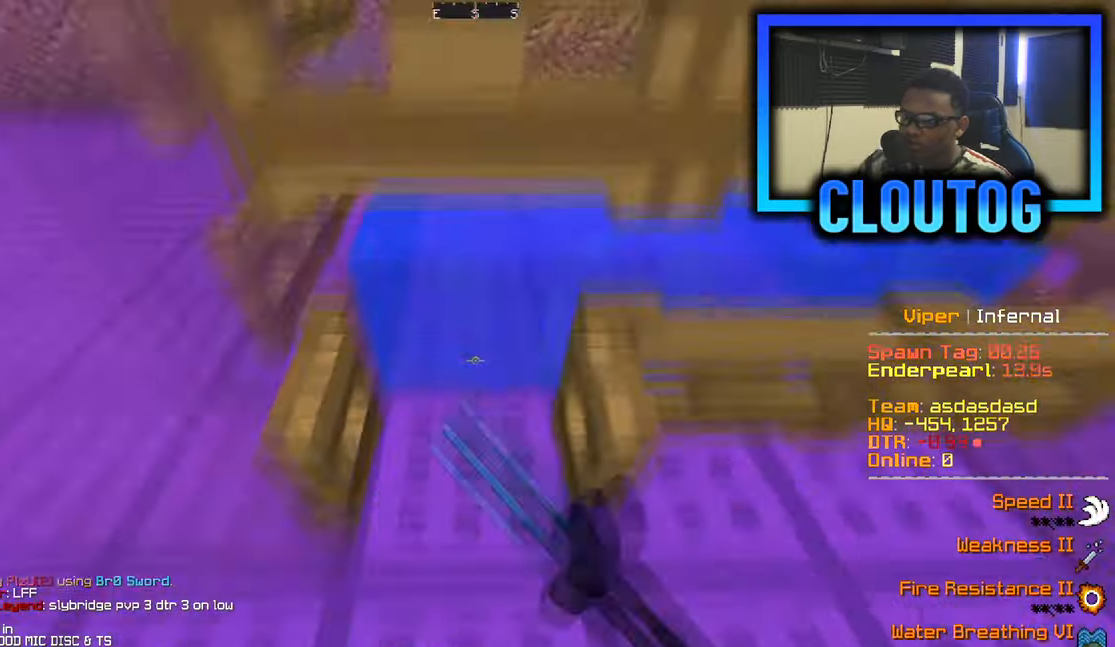
{"keys": ["d", "s"], "mouse": [], "events": [[100, "mouse_right", "down"], [201, "mouse_right", "up"], [217, "d", "down"], [401, "mouse_right", "down"], [484, "mouse_right", "up"]]}
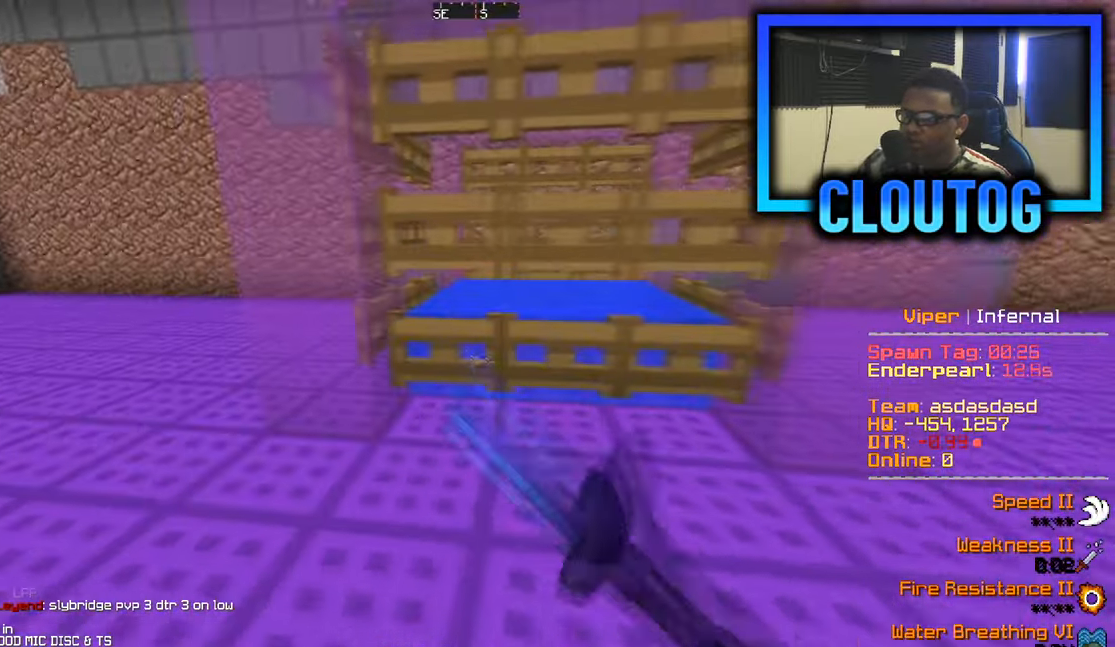
{"keys": [], "mouse": [], "events": [[117, "s", "up"], [133, "w", "down"], [250, "d", "up"], [384, "w", "up"]]}
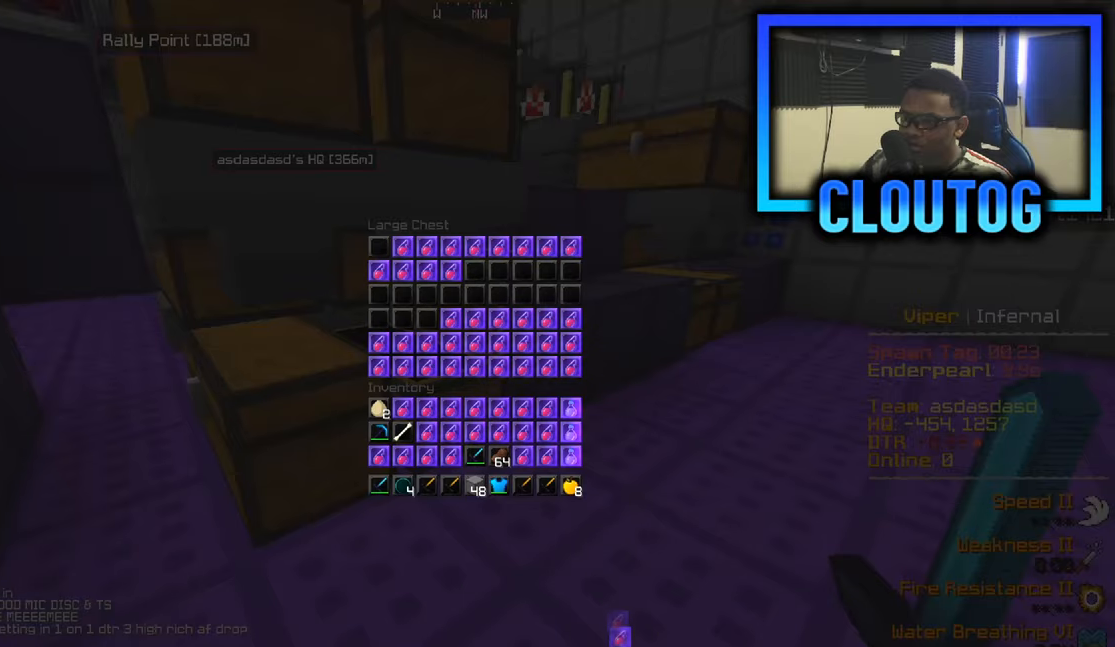
{"keys": [], "mouse": [], "events": []}
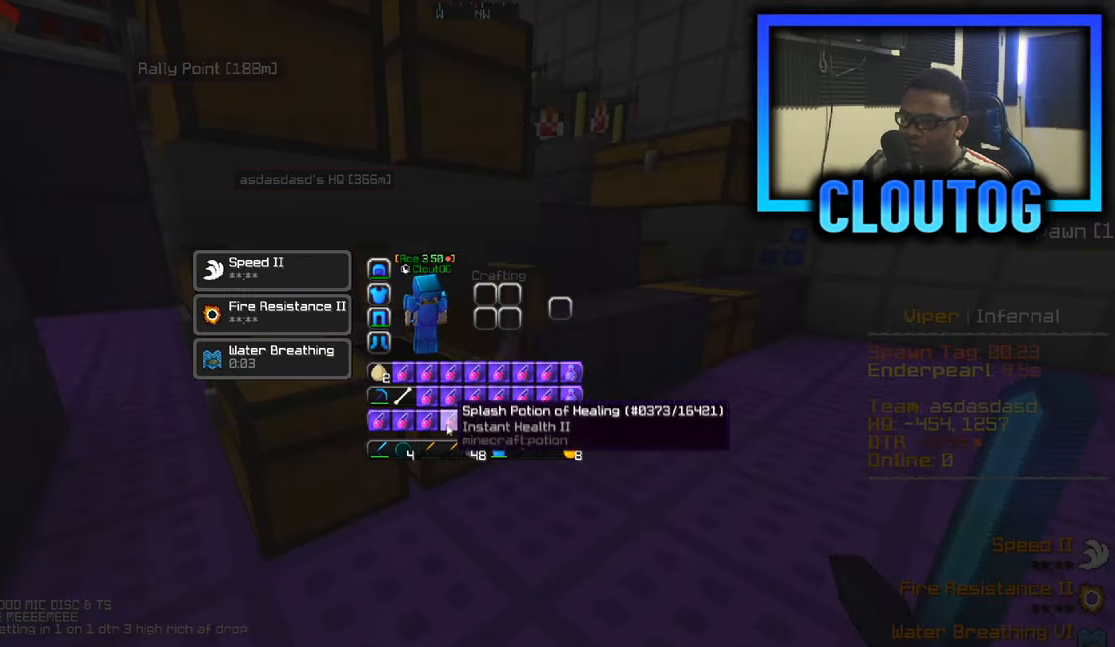
{"keys": [], "mouse": [], "events": []}
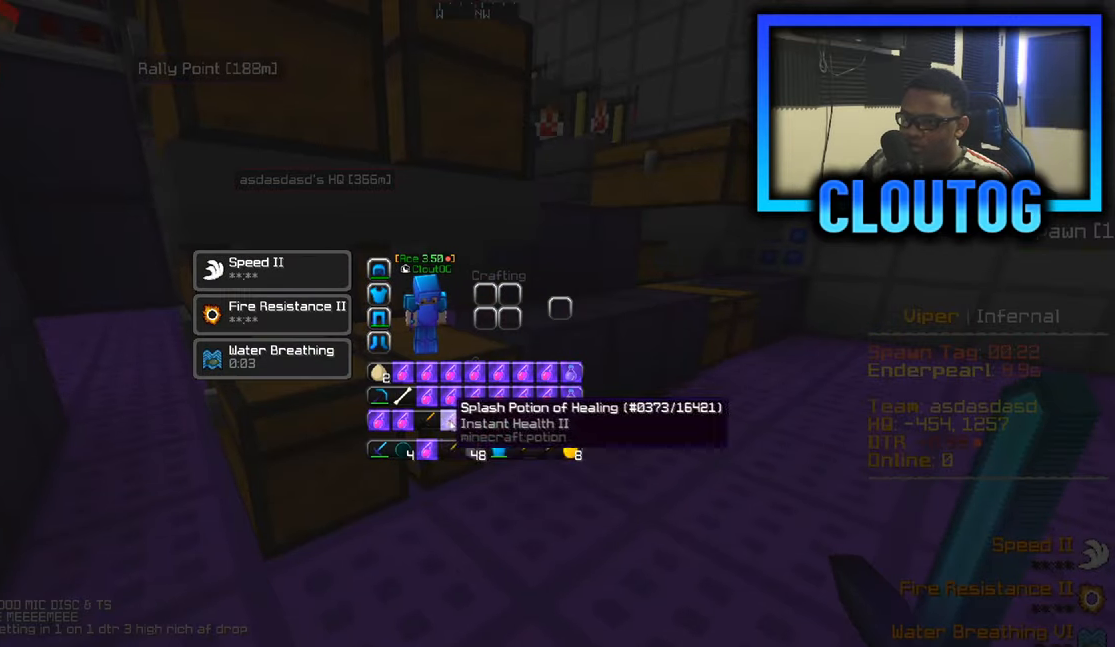
{"keys": ["w"], "mouse": [], "events": [[301, "w", "down"]]}